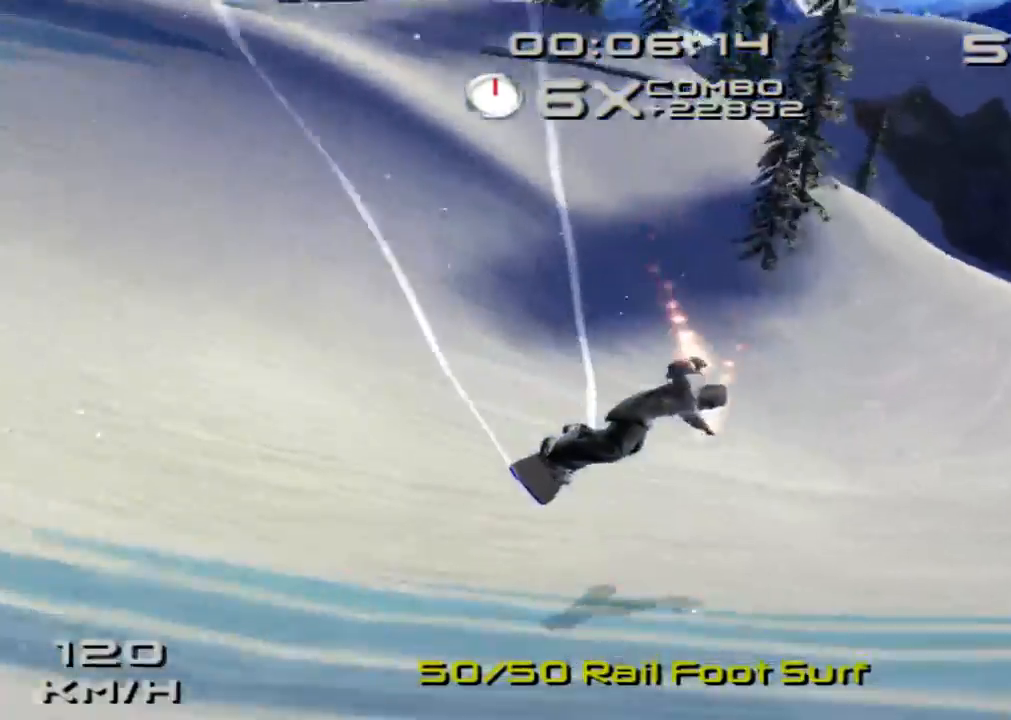
Gameplay with a controller (PlayStation layout); each line is a JSON object with the inputs held at the frame after it. "button_events" lists button changes between this image and that frame as [ms after this image, input, new state], when the widget could be followed in between (sticks are given only as held states). Not read: L3 R1 R3 right_stick.
{"buttons": ["SQUARE"], "left_stick": "up-right", "button_events": []}
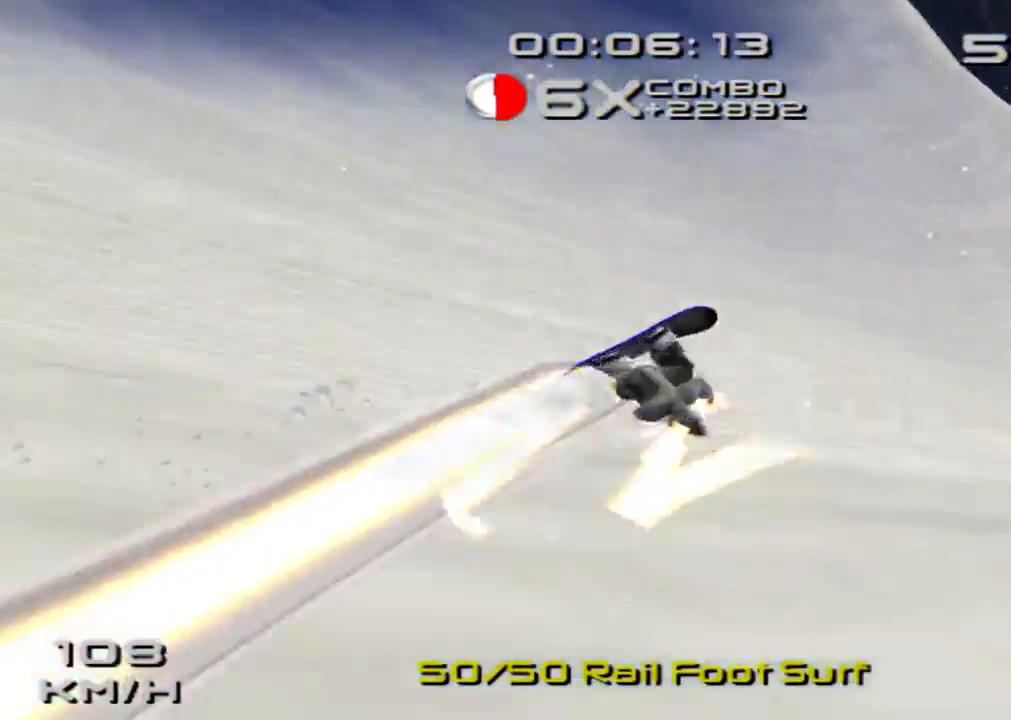
{"buttons": ["SQUARE"], "left_stick": "up-right", "button_events": []}
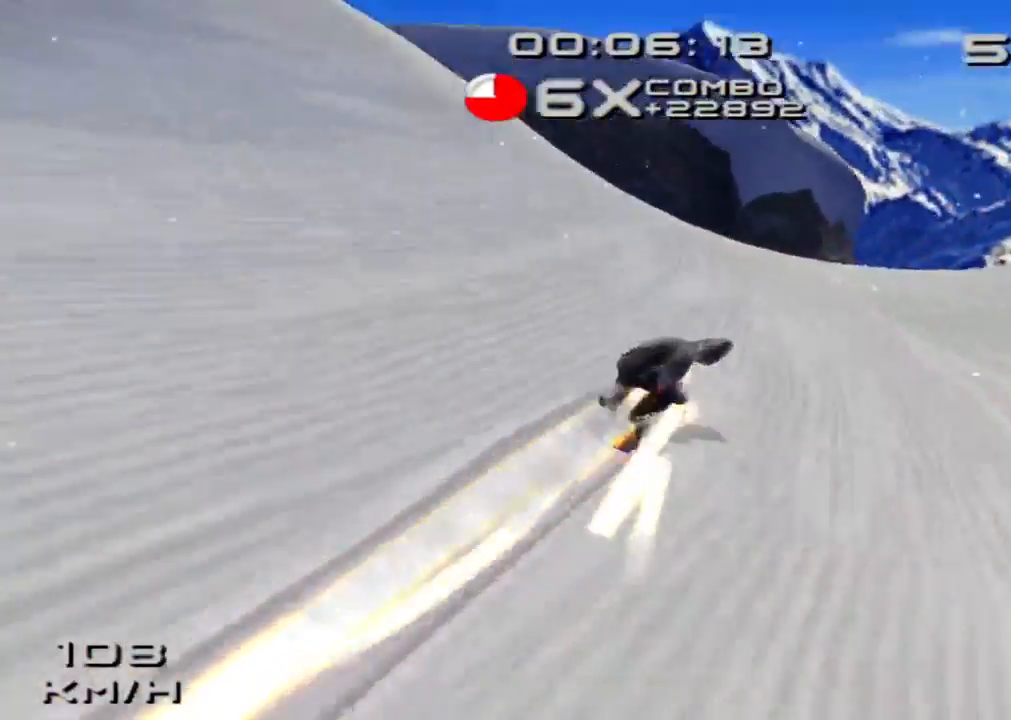
{"buttons": ["SQUARE"], "left_stick": "up-right", "button_events": []}
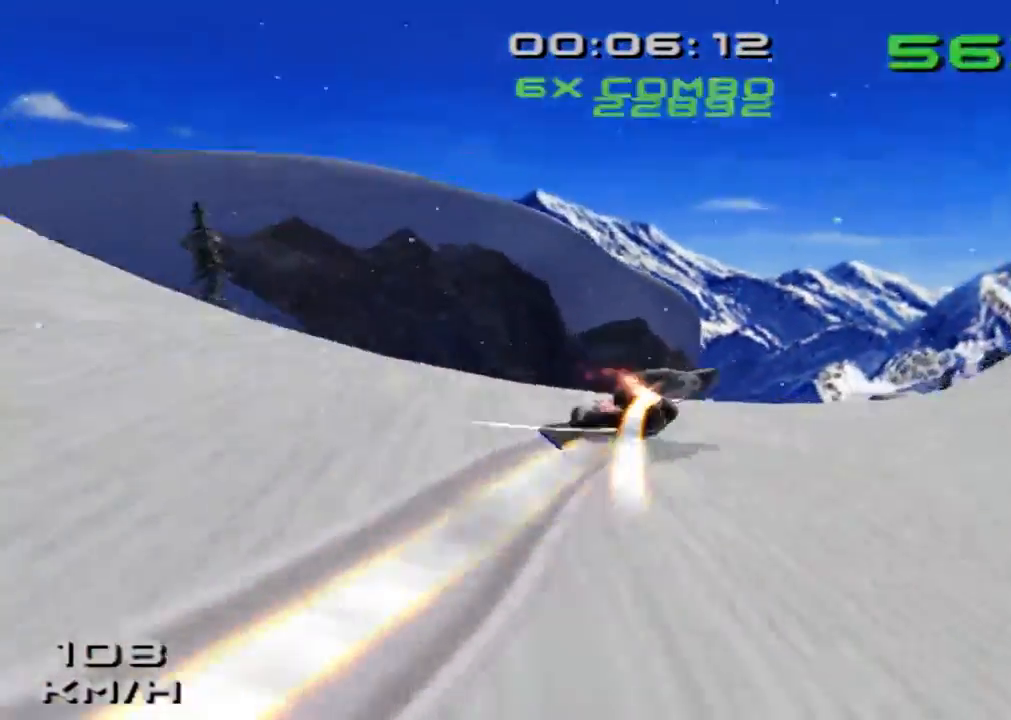
{"buttons": ["SQUARE"], "left_stick": "up-right", "button_events": []}
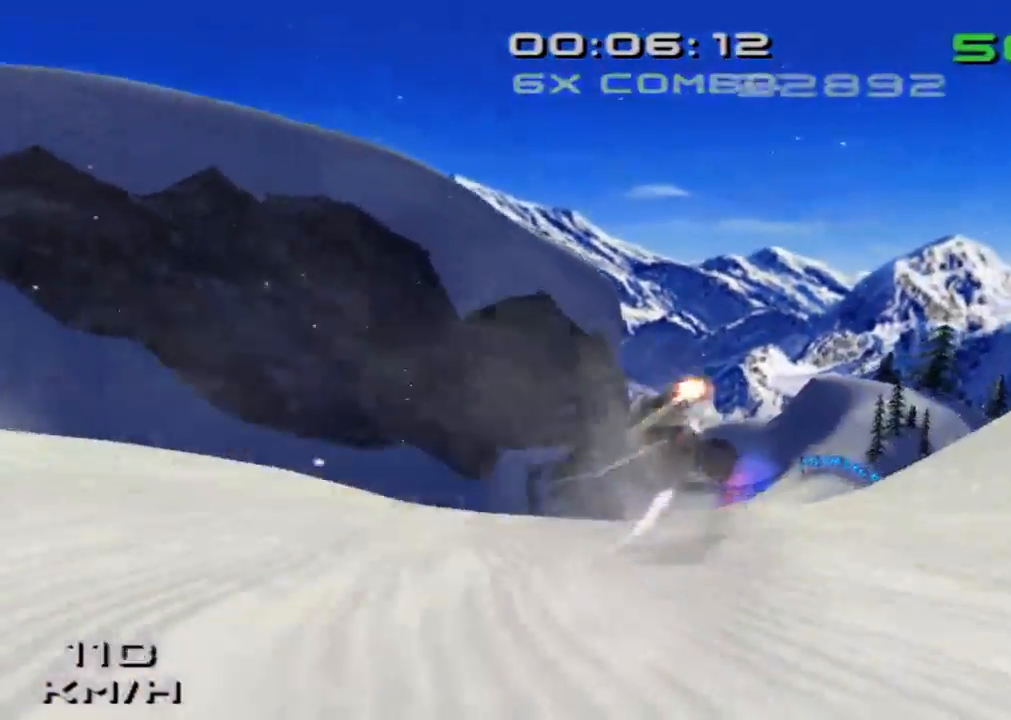
{"buttons": ["SQUARE"], "left_stick": "up-right", "button_events": []}
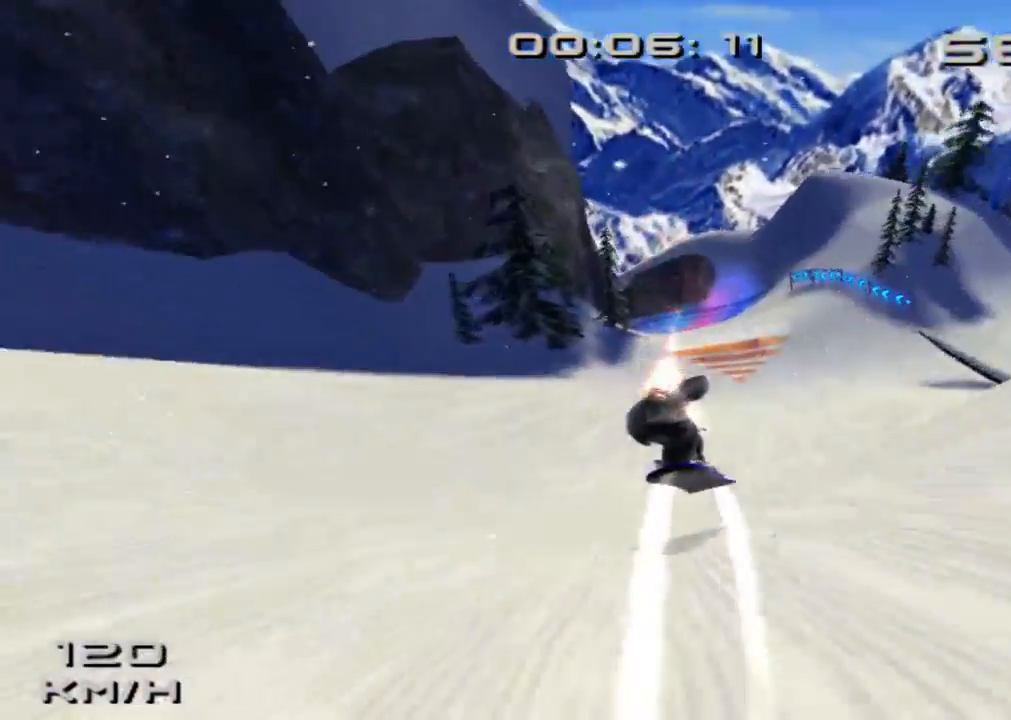
{"buttons": ["SQUARE"], "left_stick": "up-right", "button_events": []}
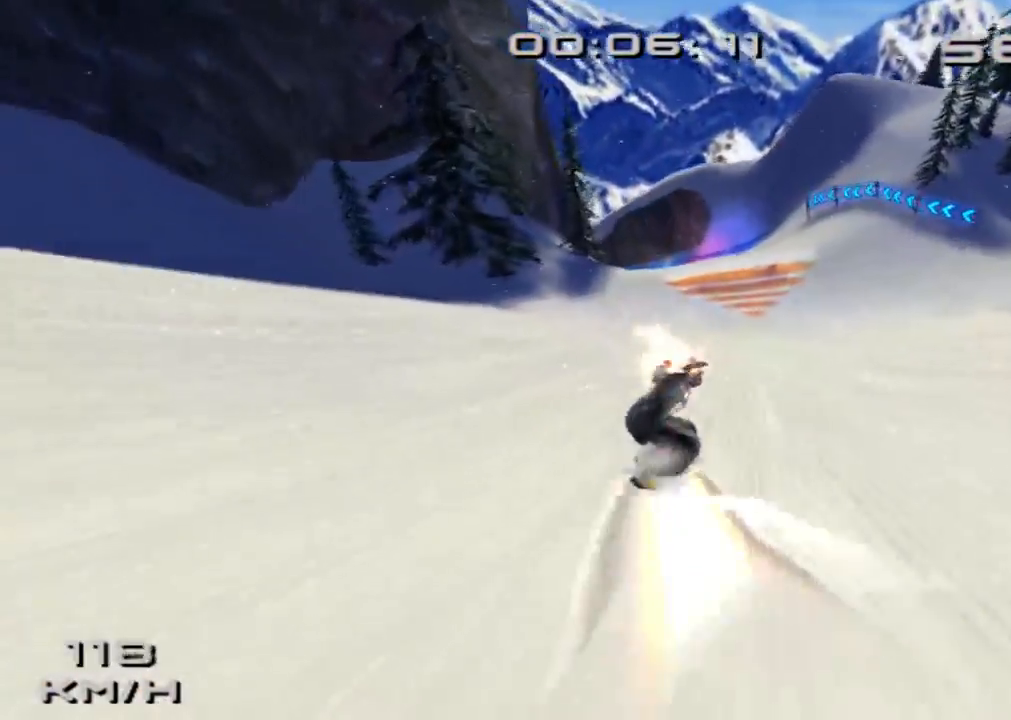
{"buttons": ["SQUARE"], "left_stick": "up", "button_events": []}
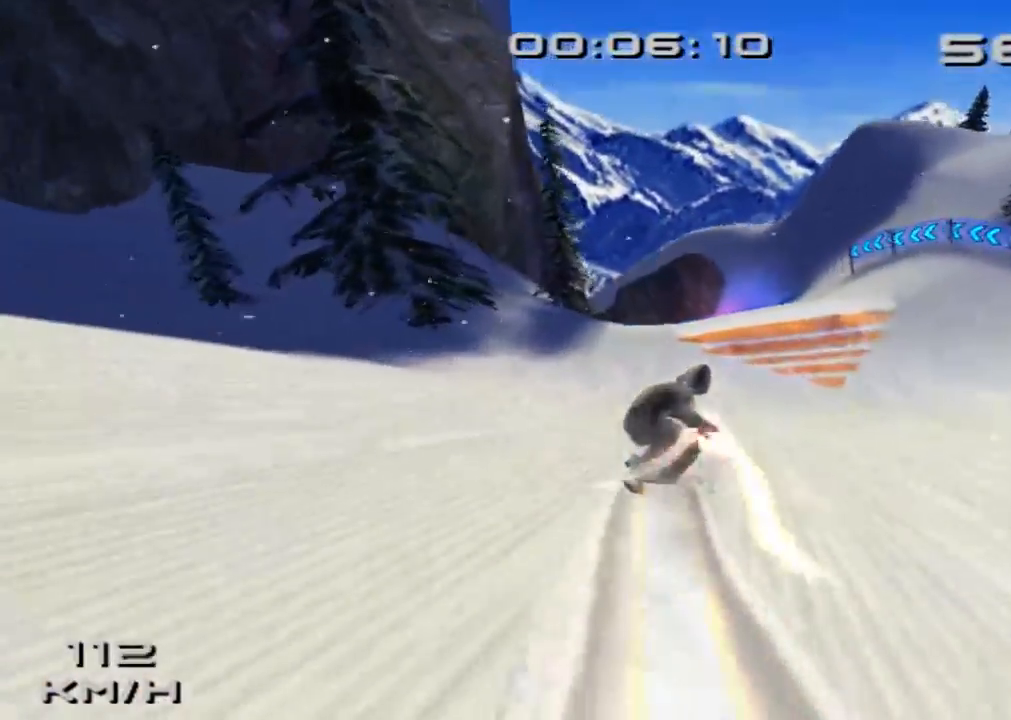
{"buttons": ["CROSS", "SQUARE"], "left_stick": "up", "button_events": [[66, "CROSS", "down"]]}
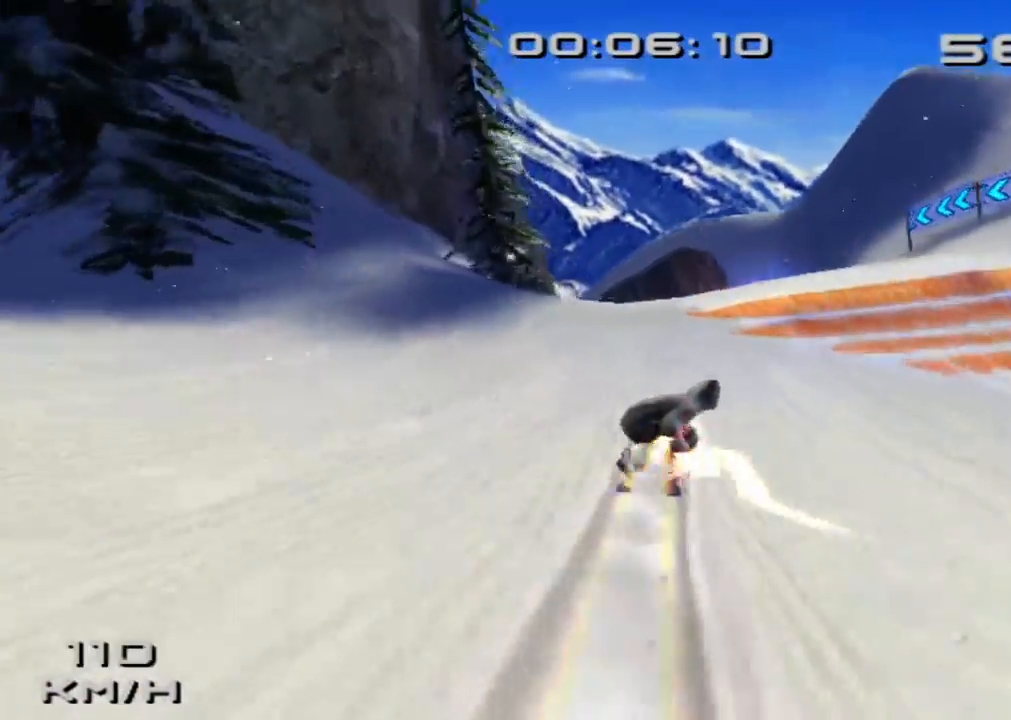
{"buttons": ["CROSS", "SQUARE", "DPAD_DOWN", "DPAD_RIGHT"], "left_stick": "center", "button_events": [[133, "DPAD_DOWN", "down"], [133, "DPAD_RIGHT", "down"]]}
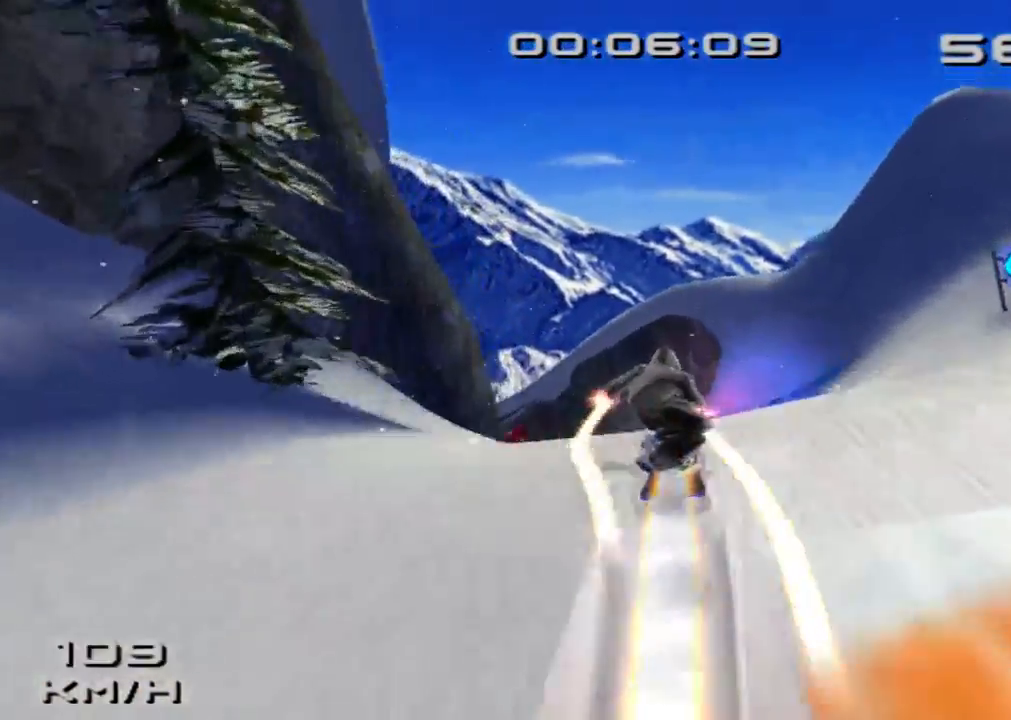
{"buttons": ["SQUARE"], "left_stick": "center", "button_events": [[66, "L2", "down"], [100, "CROSS", "up"], [133, "R2", "down"], [233, "DPAD_DOWN", "up"], [233, "DPAD_RIGHT", "up"], [333, "DPAD_RIGHT", "down"], [400, "DPAD_RIGHT", "up"], [466, "L2", "up"], [466, "R2", "up"]]}
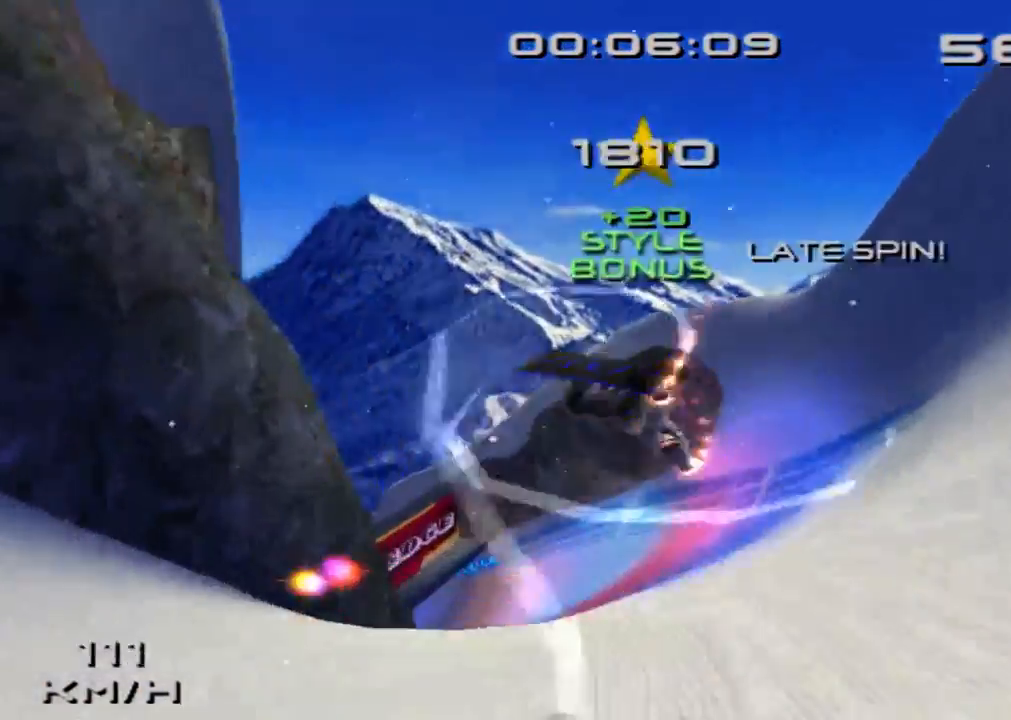
{"buttons": ["SQUARE"], "left_stick": "center", "button_events": [[33, "DPAD_RIGHT", "down"], [100, "DPAD_RIGHT", "up"]]}
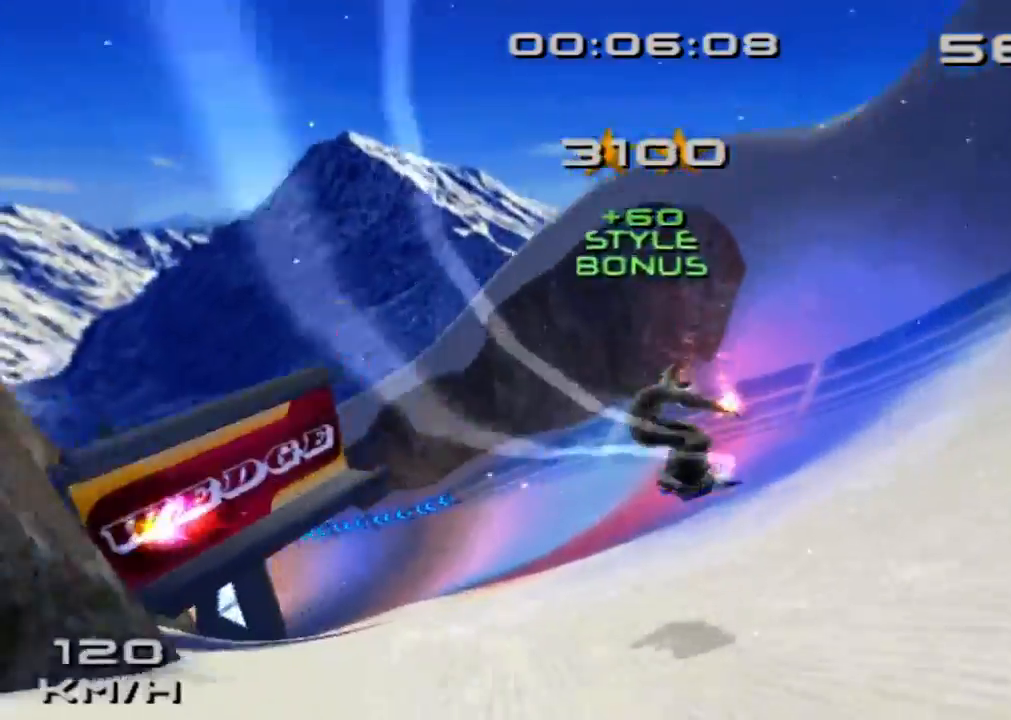
{"buttons": ["SQUARE"], "left_stick": "up-left", "button_events": []}
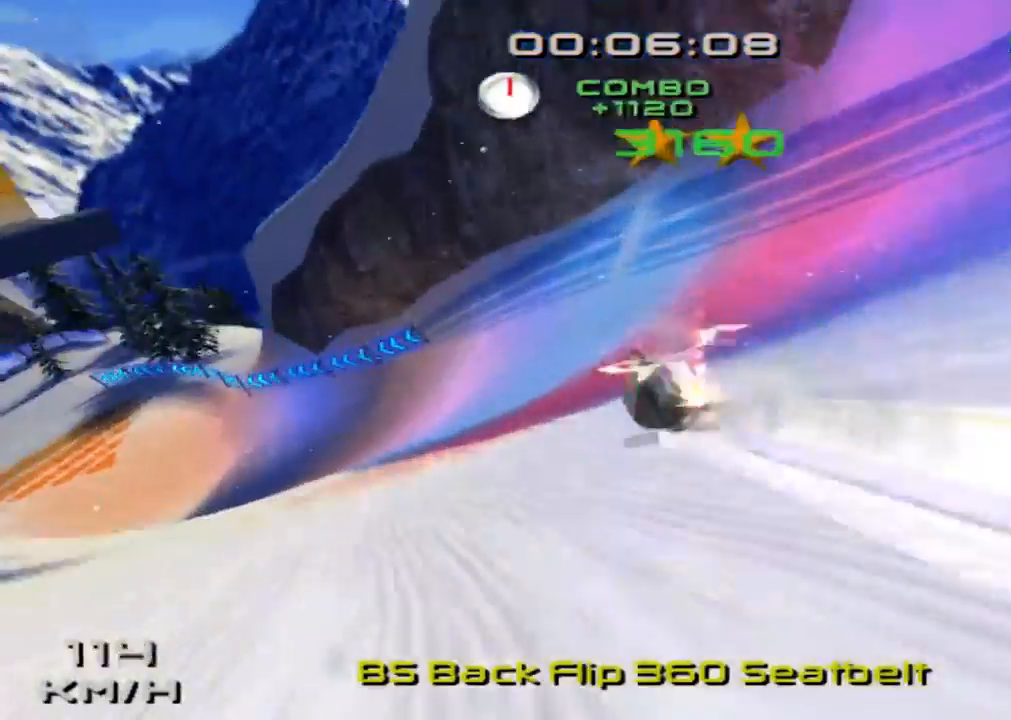
{"buttons": ["SQUARE"], "left_stick": "up-left", "button_events": []}
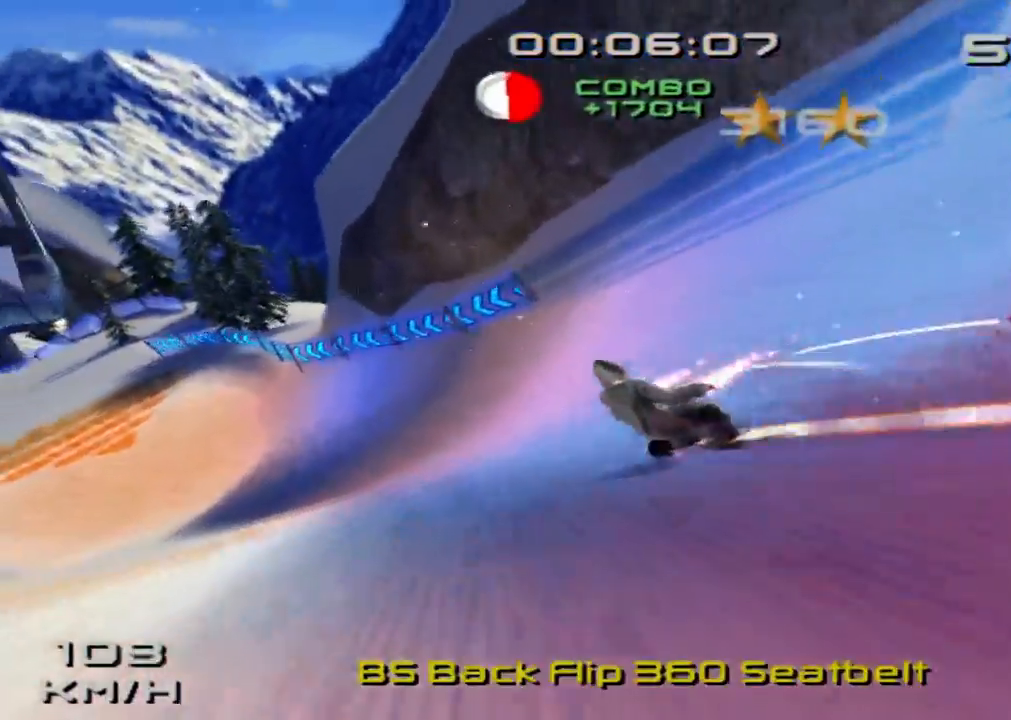
{"buttons": ["SQUARE"], "left_stick": "up", "button_events": []}
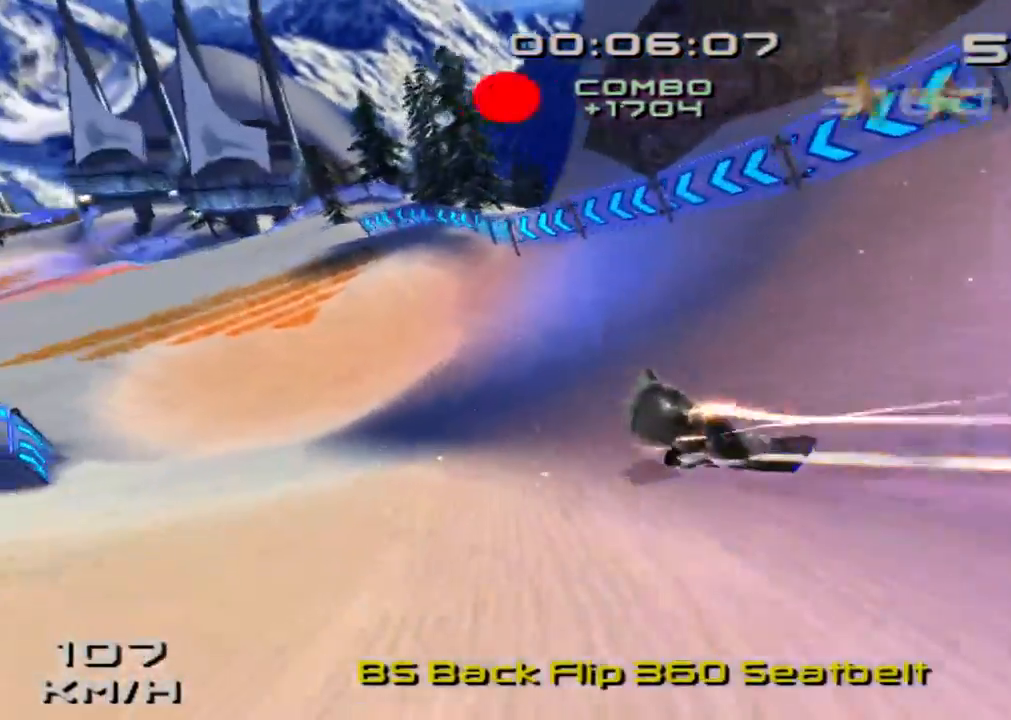
{"buttons": ["SQUARE"], "left_stick": "up", "button_events": []}
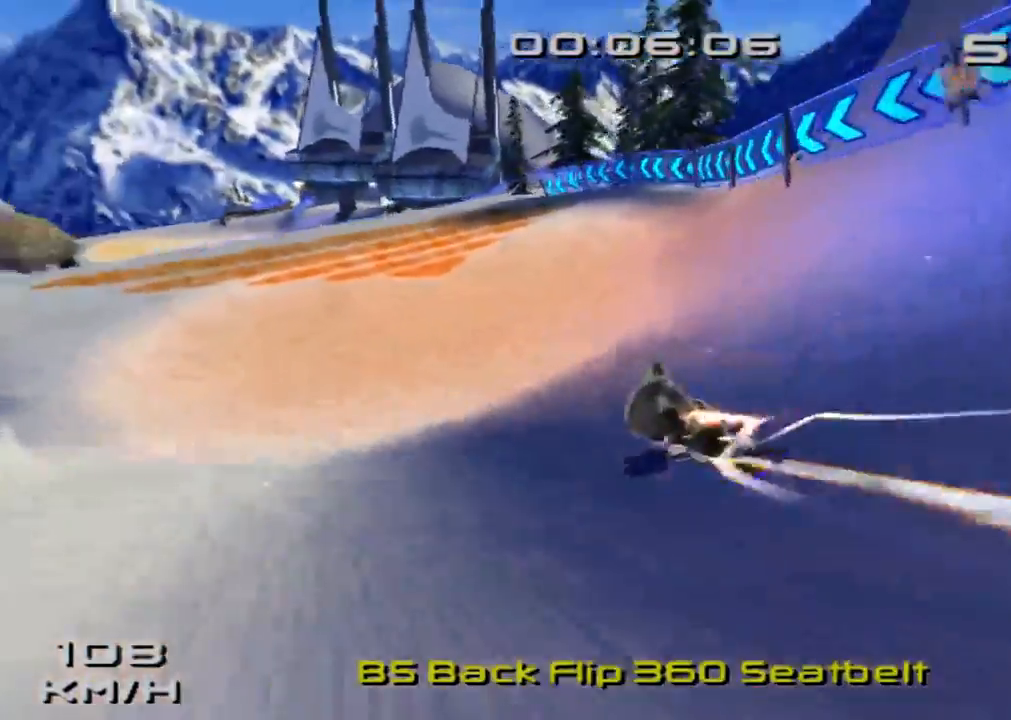
{"buttons": ["SQUARE"], "left_stick": "up", "button_events": []}
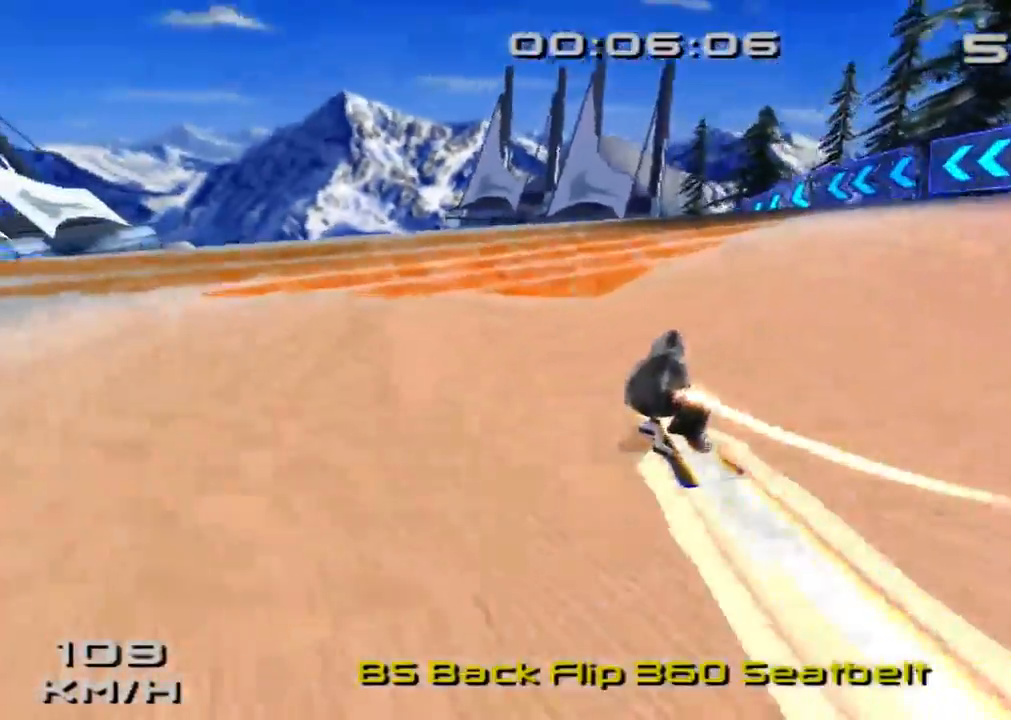
{"buttons": ["SQUARE"], "left_stick": "up", "button_events": []}